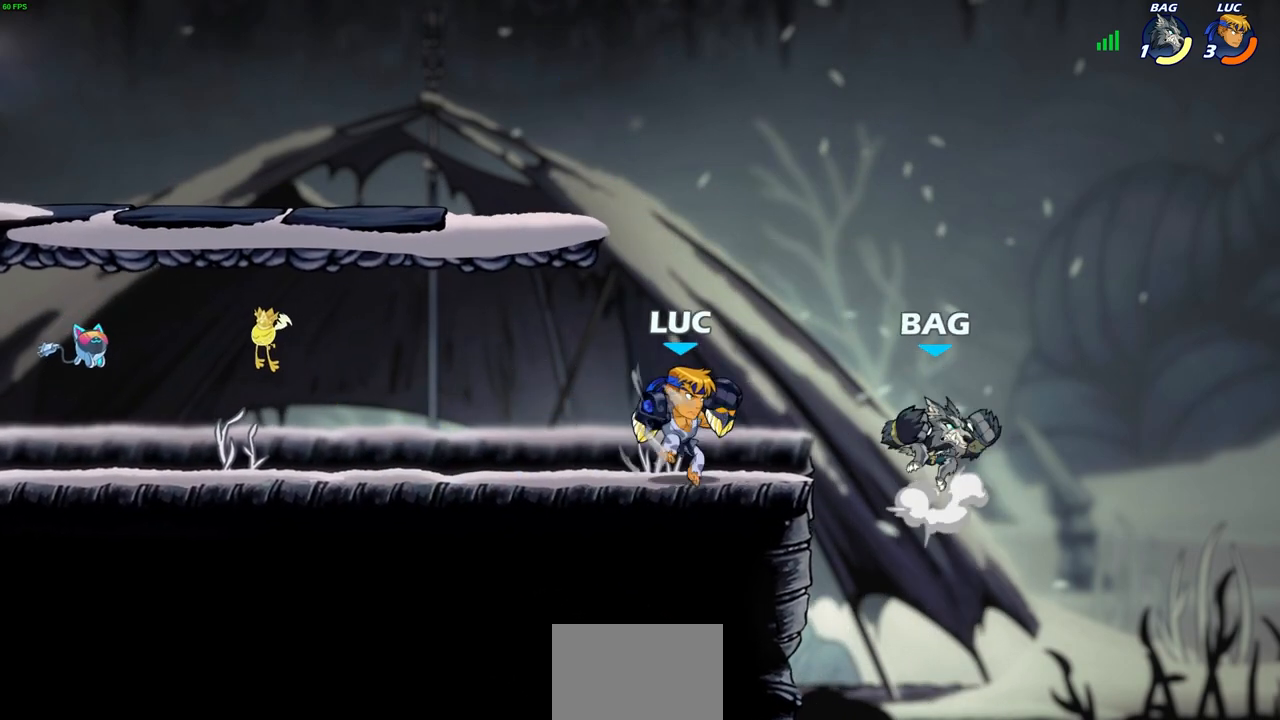
Gameplay with a controller (PlayStation layout); each line is a JSON object with the inputs held at the frame after it. "events" lists button and stick changes between this image and that frame as [ms after this image, input, new state], when the widget could be followed in between. Not read: L3 R3.
{"buttons": [], "left_stick": "center", "right_stick": "center", "events": [[100, "SQUARE", "down"], [133, "left_stick", "center"], [200, "SQUARE", "up"]]}
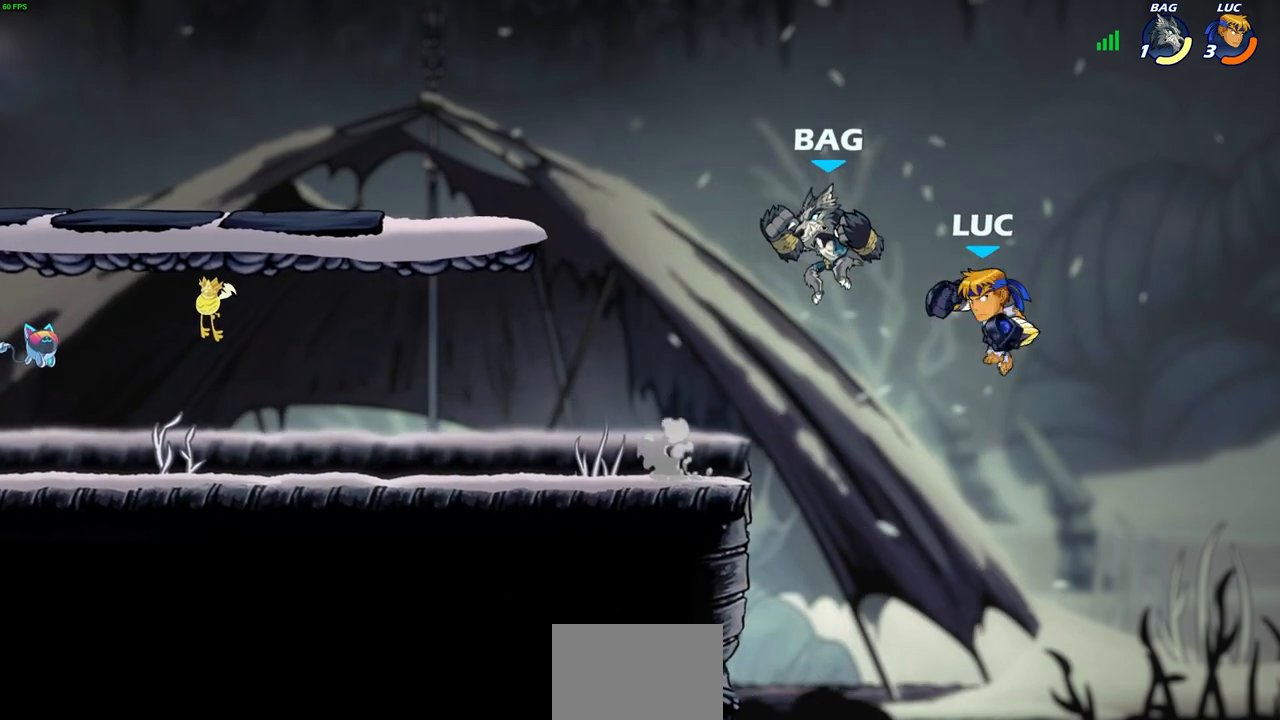
{"buttons": [], "left_stick": "left", "right_stick": "center", "events": [[117, "left_stick", "left"]]}
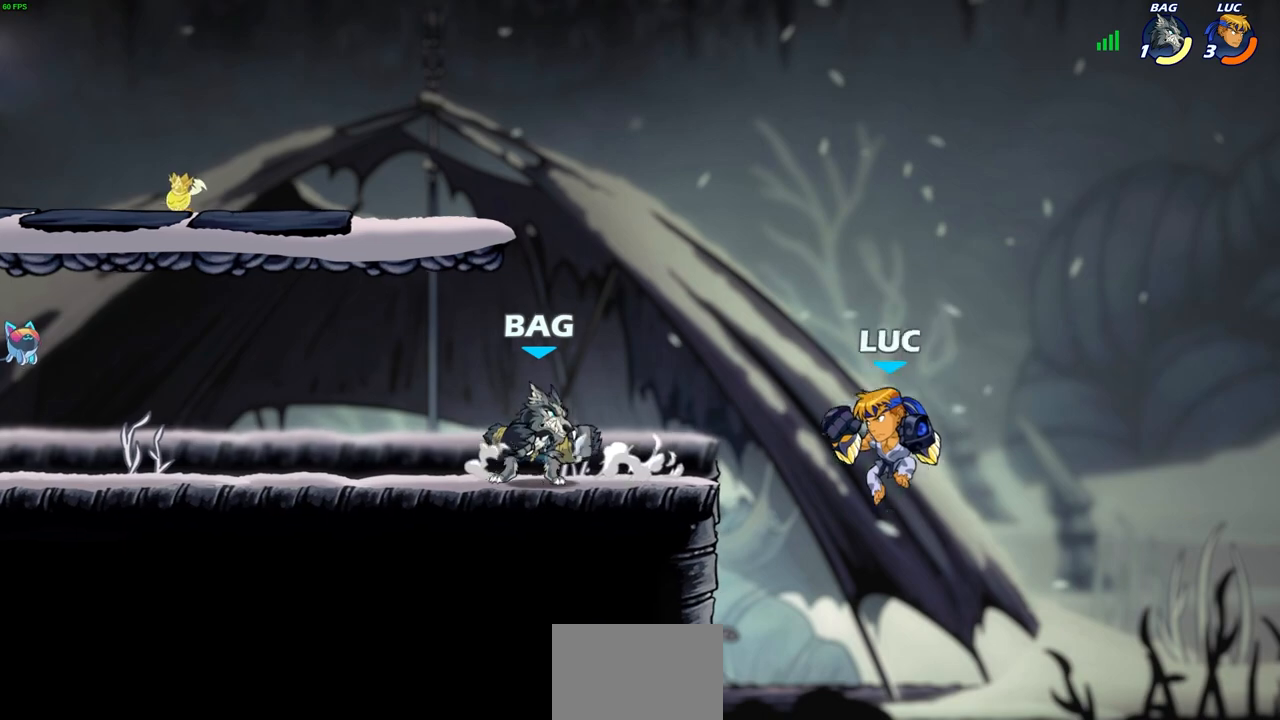
{"buttons": [], "left_stick": "left", "right_stick": "center", "events": [[317, "left_stick", "up-right"], [383, "CROSS", "down"], [383, "left_stick", "up-left"], [483, "CROSS", "up"], [500, "left_stick", "left"]]}
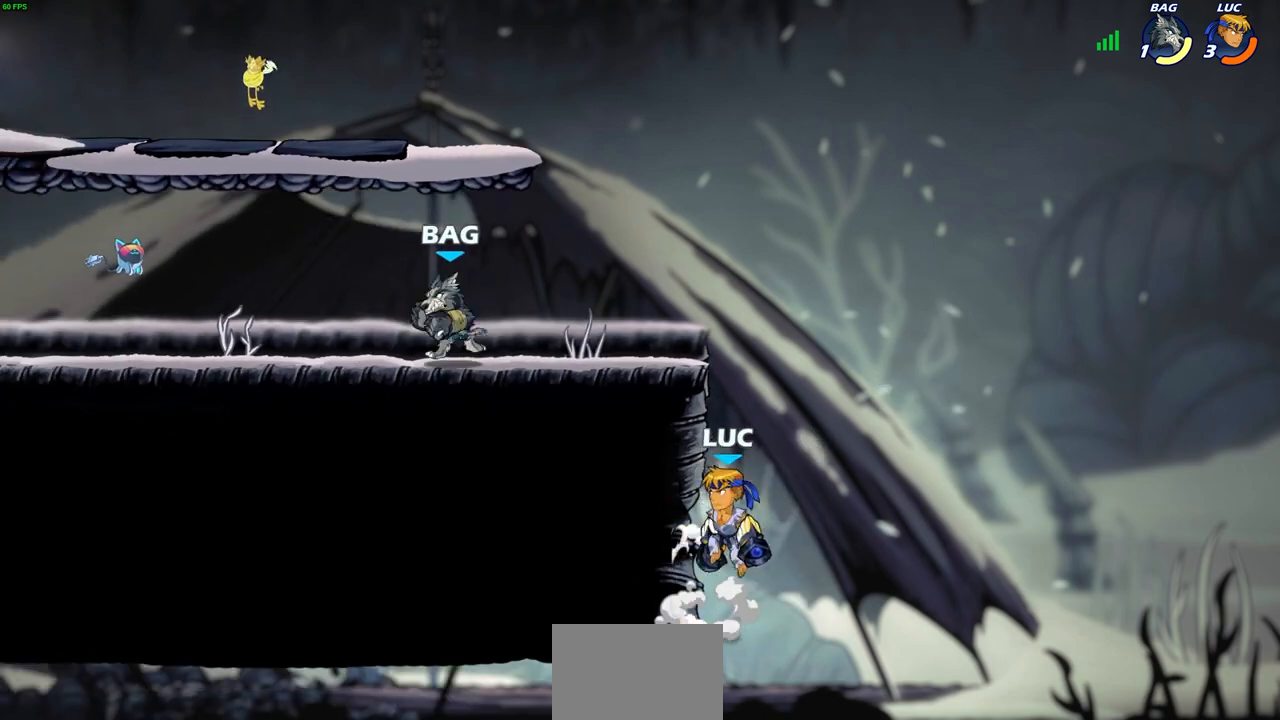
{"buttons": [], "left_stick": "up-left", "right_stick": "center", "events": [[167, "left_stick", "up-left"], [300, "CIRCLE", "down"], [383, "CIRCLE", "up"]]}
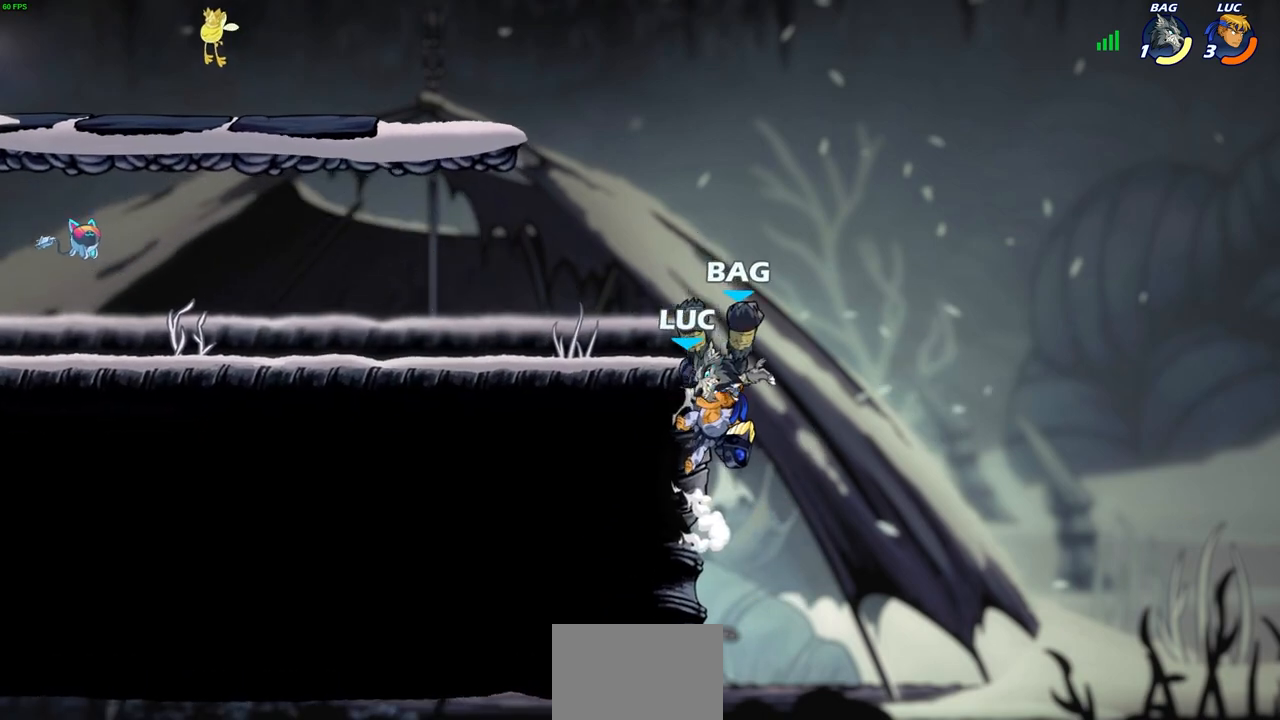
{"buttons": [], "left_stick": "up-right", "right_stick": "center", "events": [[367, "left_stick", "up-right"]]}
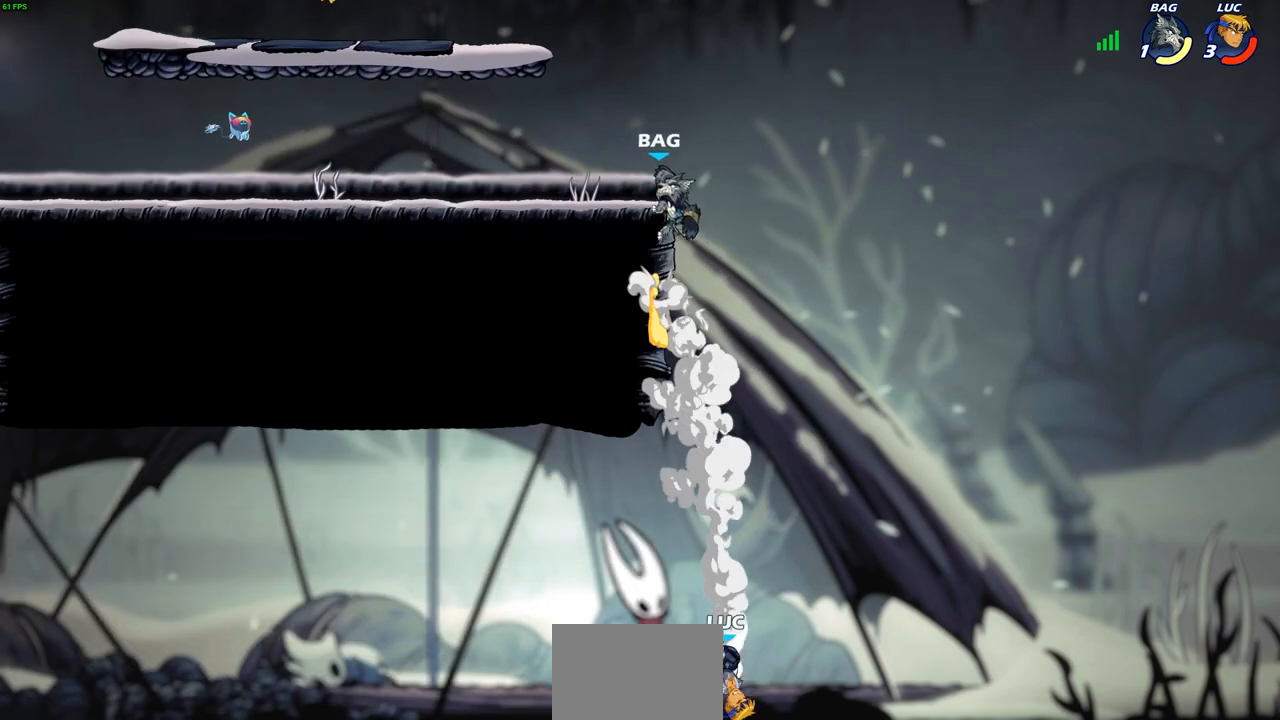
{"buttons": [], "left_stick": "center", "right_stick": "center", "events": [[183, "CROSS", "down"], [367, "CROSS", "up"], [433, "left_stick", "center"]]}
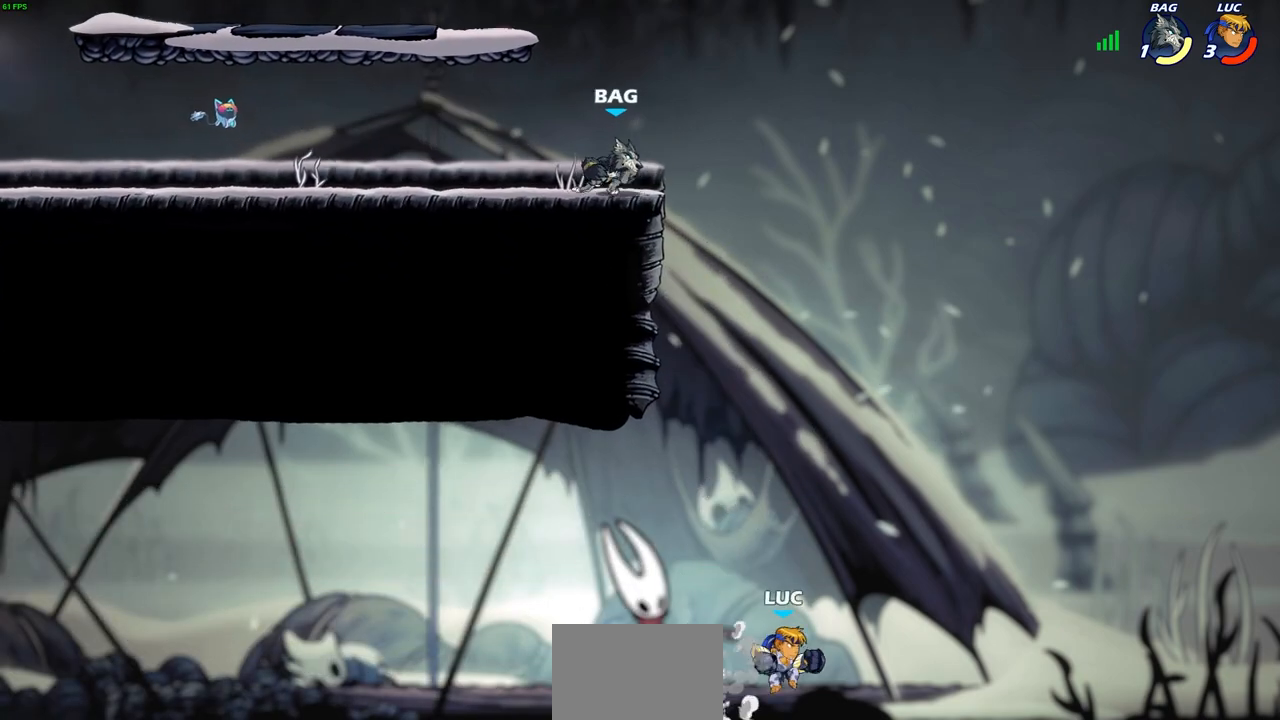
{"buttons": [], "left_stick": "up-right", "right_stick": "center", "events": [[83, "CROSS", "down"], [100, "left_stick", "up-left"], [300, "CROSS", "up"], [350, "left_stick", "up-right"]]}
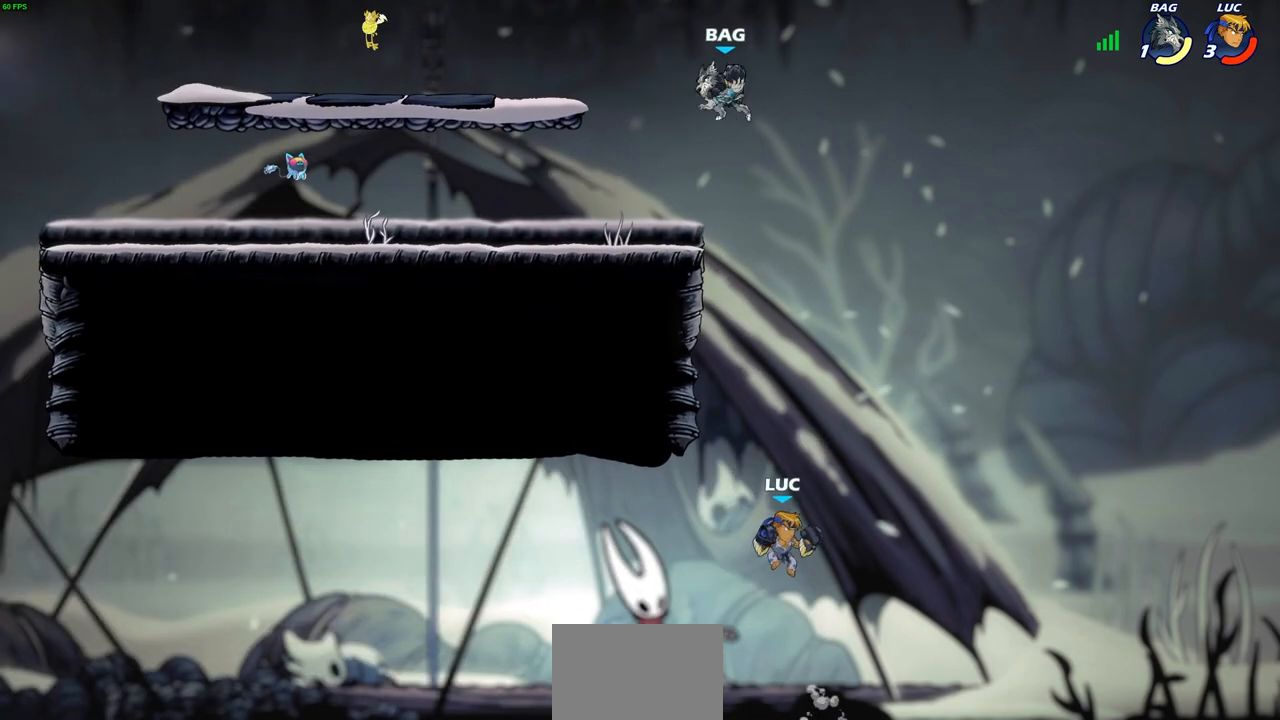
{"buttons": [], "left_stick": "center", "right_stick": "center", "events": [[133, "CIRCLE", "down"], [133, "left_stick", "right"], [250, "CIRCLE", "up"], [417, "left_stick", "center"]]}
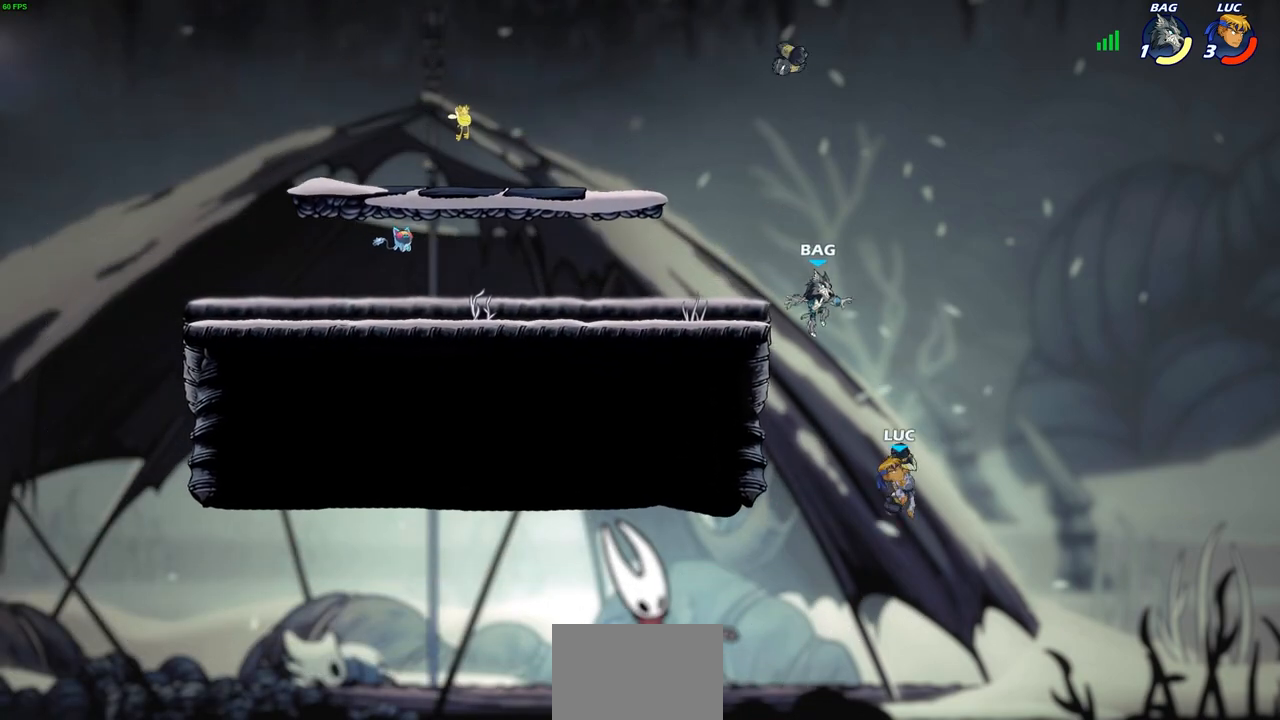
{"buttons": [], "left_stick": "up-left", "right_stick": "center", "events": [[150, "left_stick", "up-right"], [300, "left_stick", "up-left"]]}
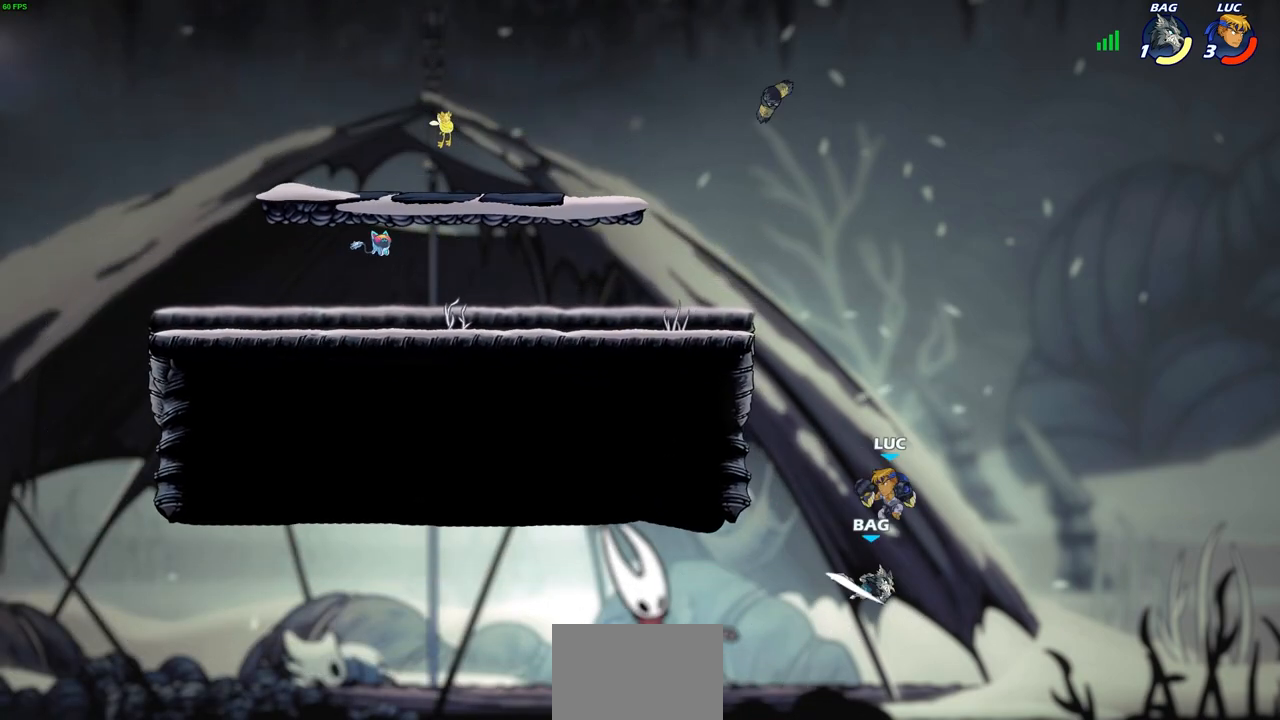
{"buttons": [], "left_stick": "down-right", "right_stick": "center", "events": [[200, "R2", "down"], [467, "R2", "up"], [500, "left_stick", "down-right"]]}
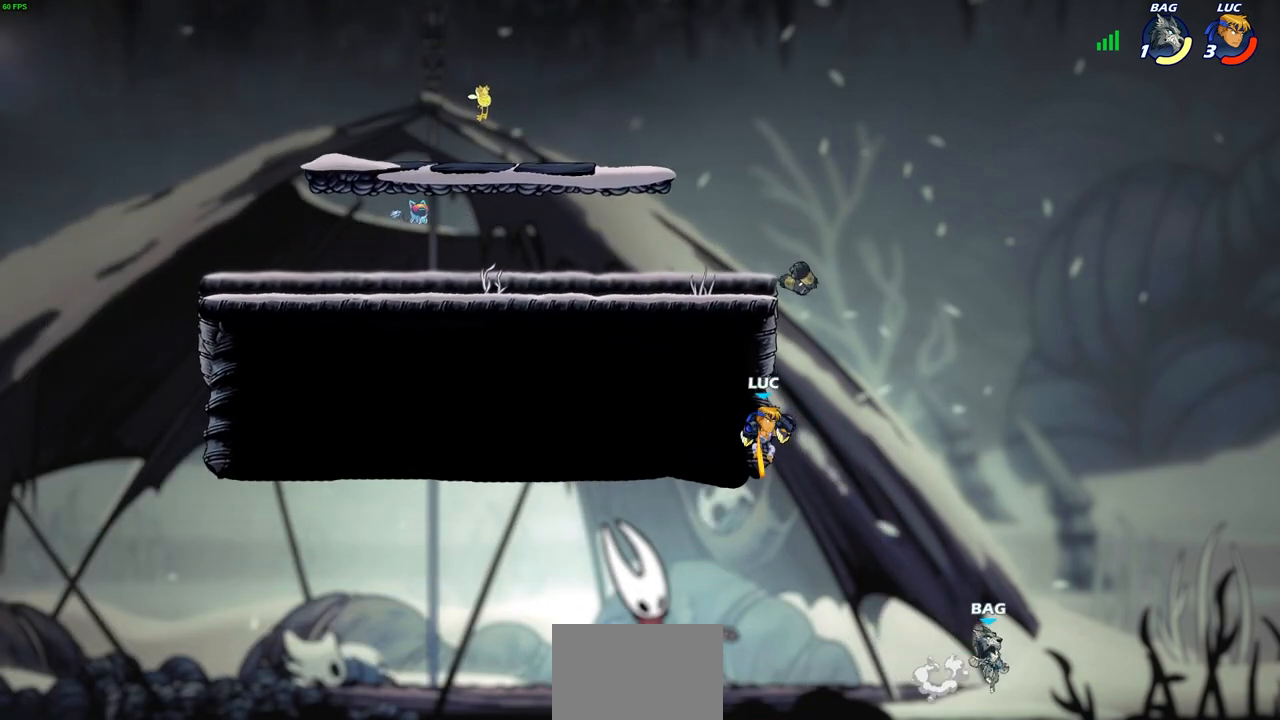
{"buttons": [], "left_stick": "up-left", "right_stick": "center", "events": [[350, "CROSS", "down"], [383, "left_stick", "up-left"], [483, "CROSS", "up"]]}
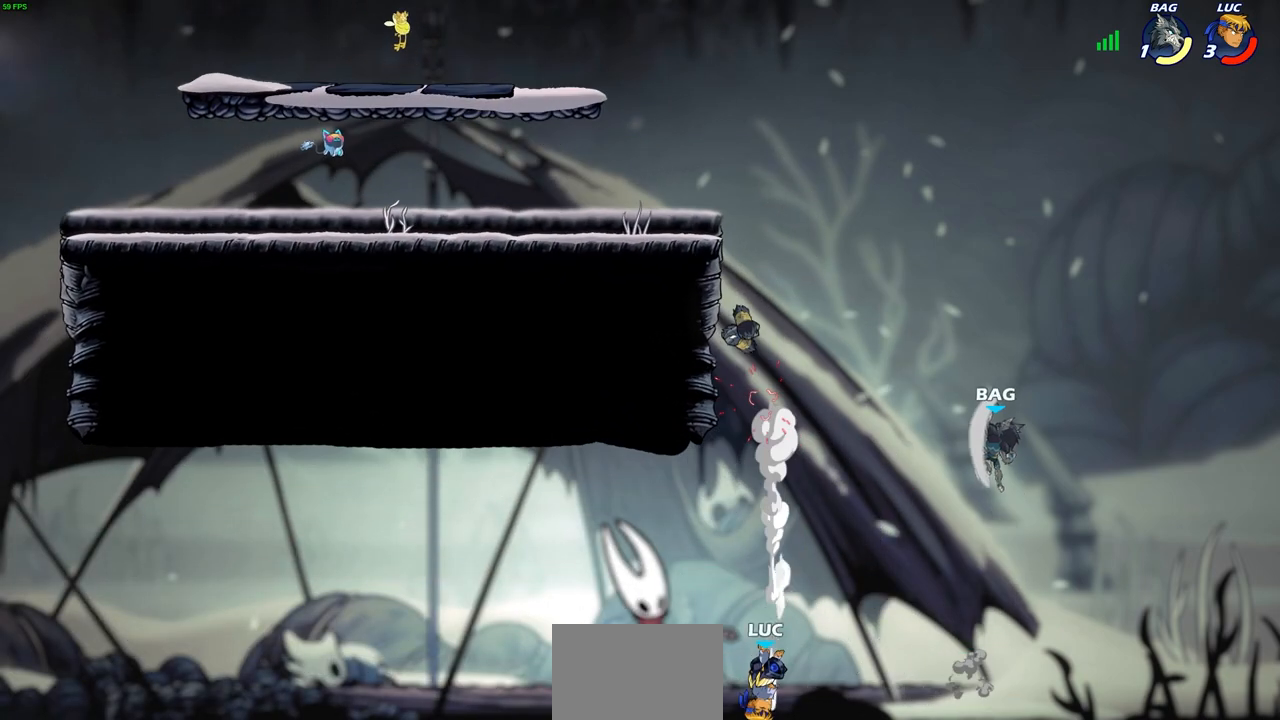
{"buttons": ["CROSS"], "left_stick": "up-right", "right_stick": "center", "events": [[67, "left_stick", "up-right"], [350, "CROSS", "down"]]}
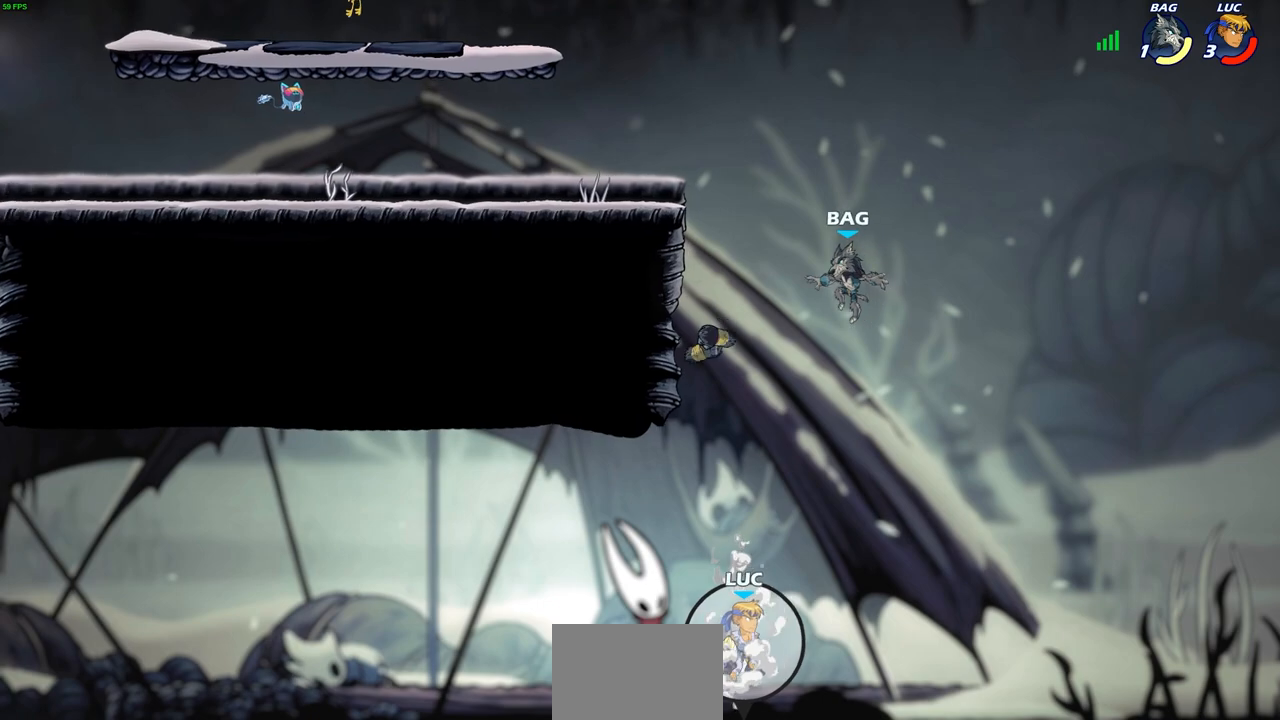
{"buttons": ["CROSS"], "left_stick": "up-left", "right_stick": "center", "events": [[100, "CROSS", "up"], [150, "left_stick", "center"], [283, "CROSS", "down"], [400, "left_stick", "up-left"]]}
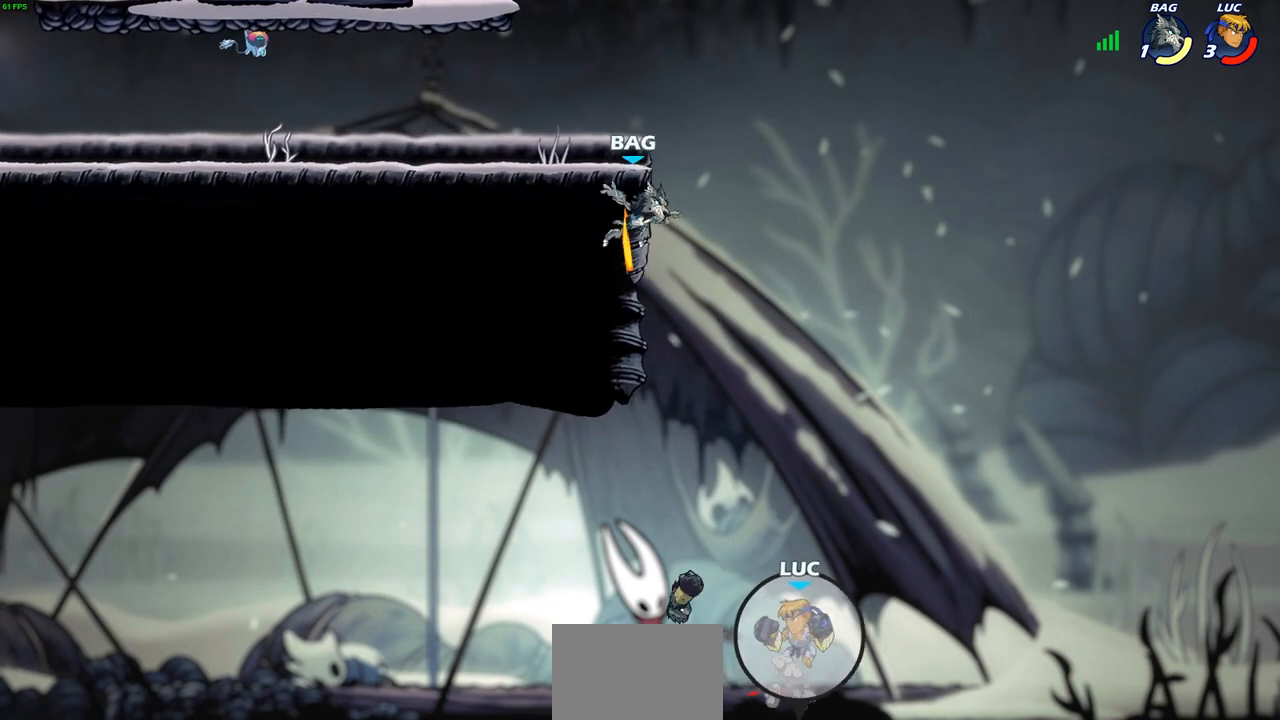
{"buttons": [], "left_stick": "center", "right_stick": "center", "events": [[67, "CROSS", "up"], [167, "CIRCLE", "down"], [167, "left_stick", "center"], [267, "CIRCLE", "up"]]}
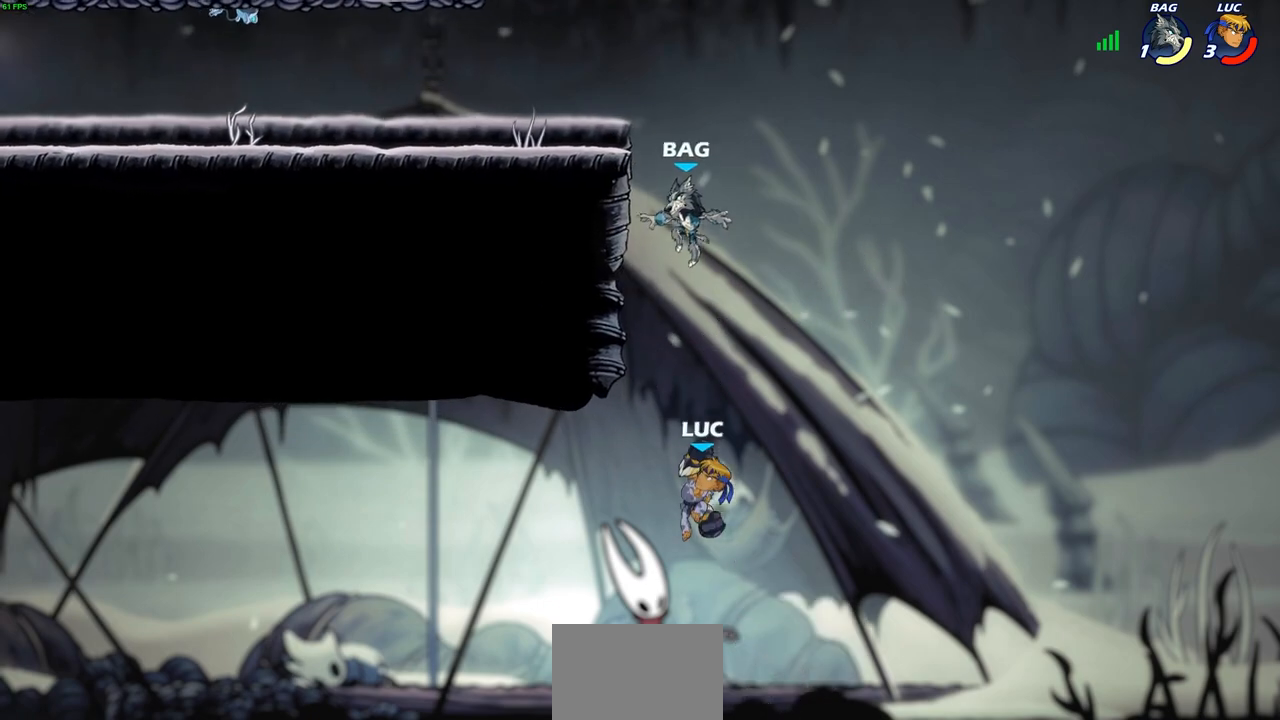
{"buttons": ["R2"], "left_stick": "up-left", "right_stick": "center", "events": [[83, "left_stick", "up-right"], [300, "left_stick", "up-left"], [417, "R2", "down"]]}
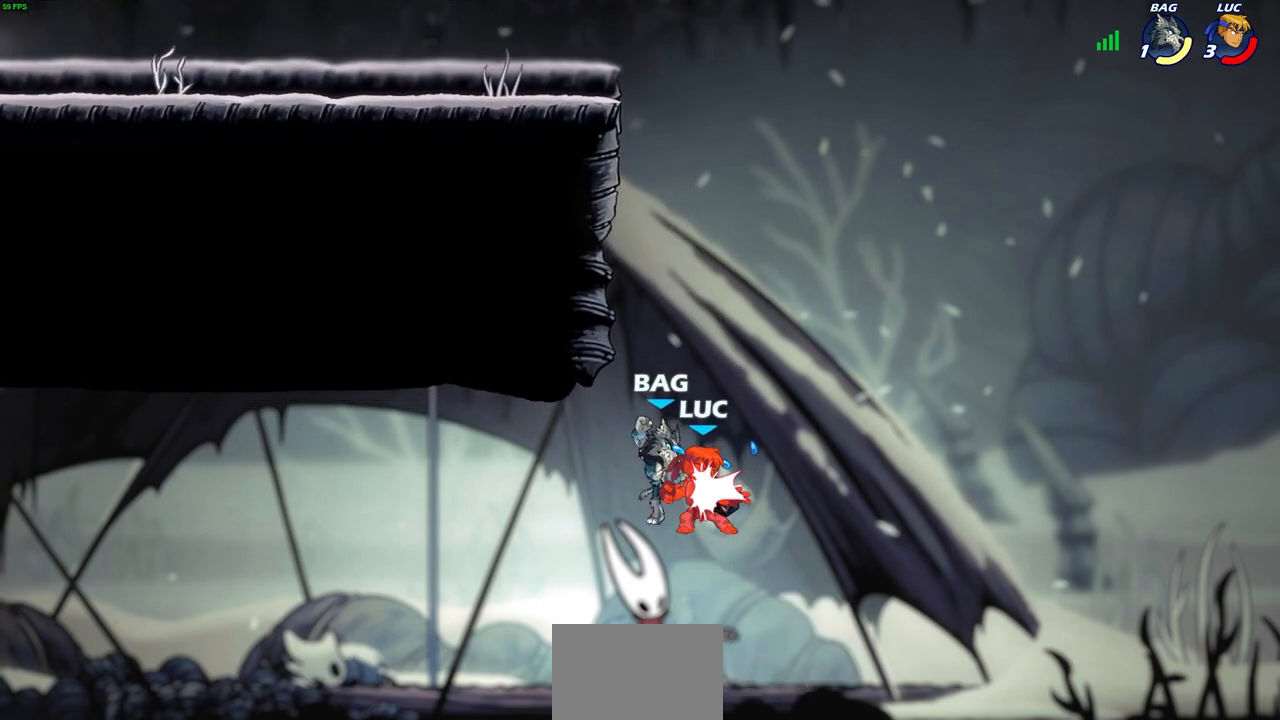
{"buttons": [], "left_stick": "center", "right_stick": "center", "events": [[200, "left_stick", "up"], [233, "R2", "up"], [300, "left_stick", "center"]]}
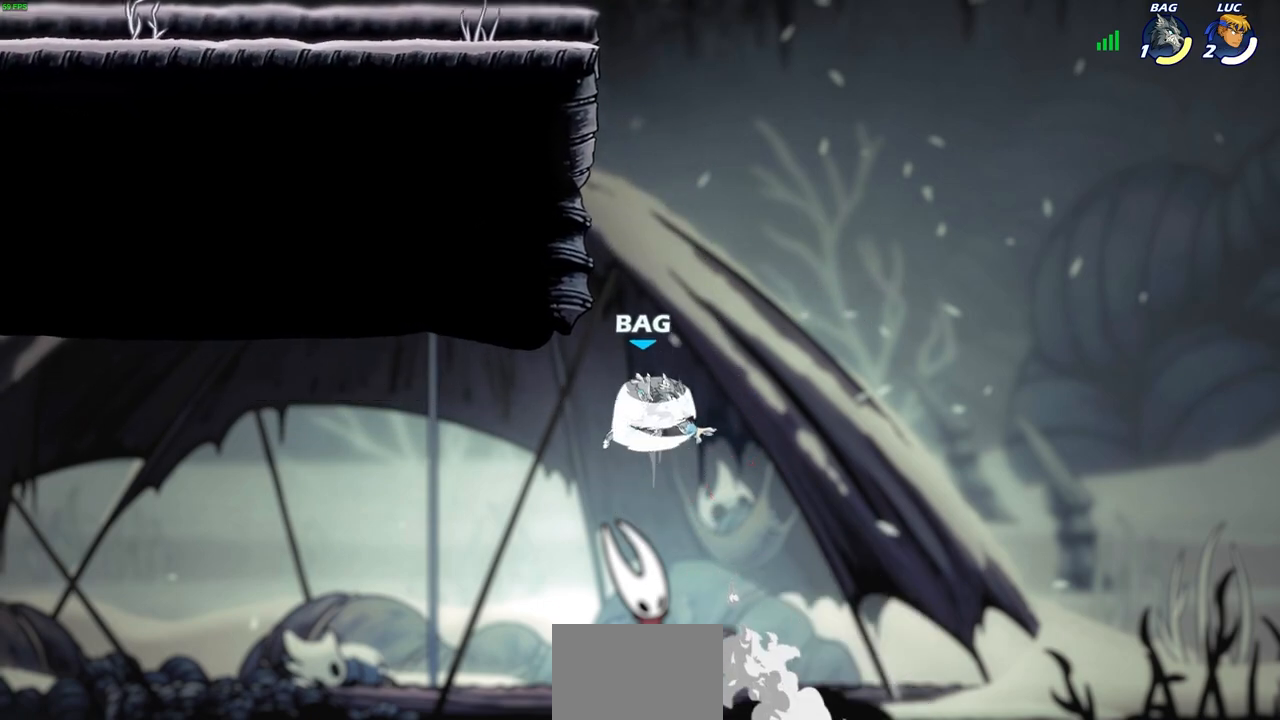
{"buttons": [], "left_stick": "center", "right_stick": "center", "events": []}
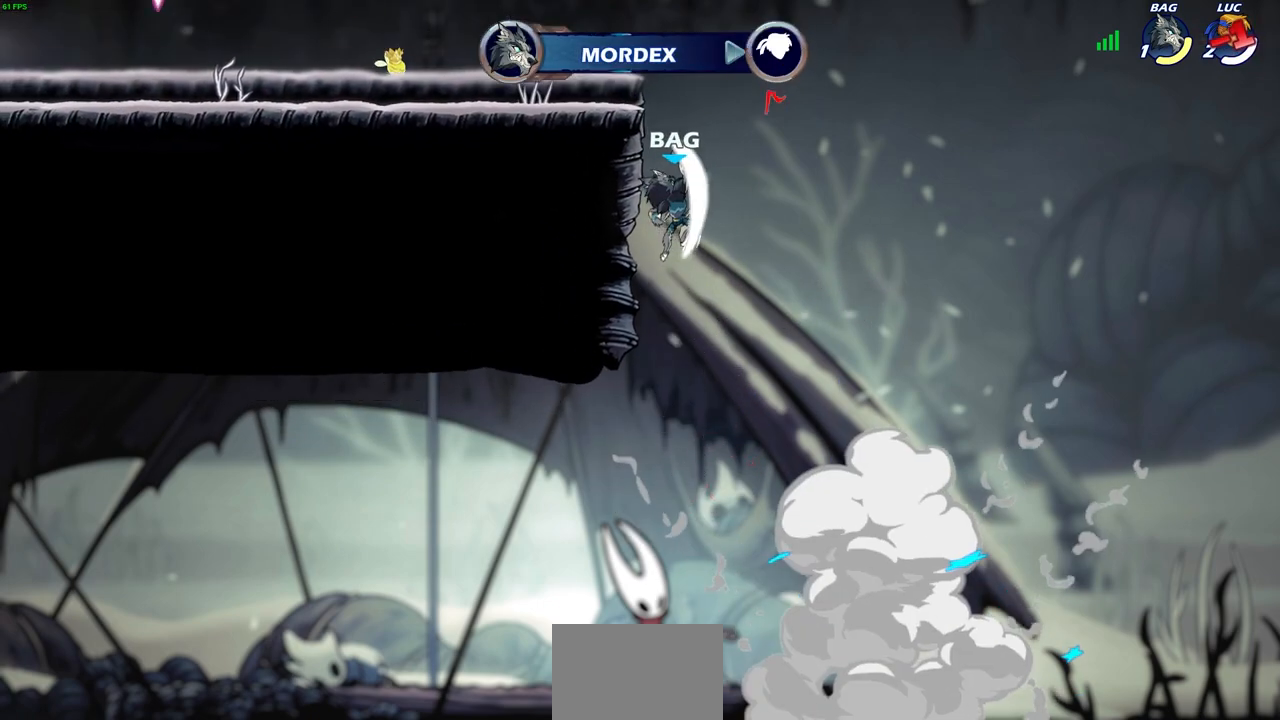
{"buttons": [], "left_stick": "center", "right_stick": "center", "events": []}
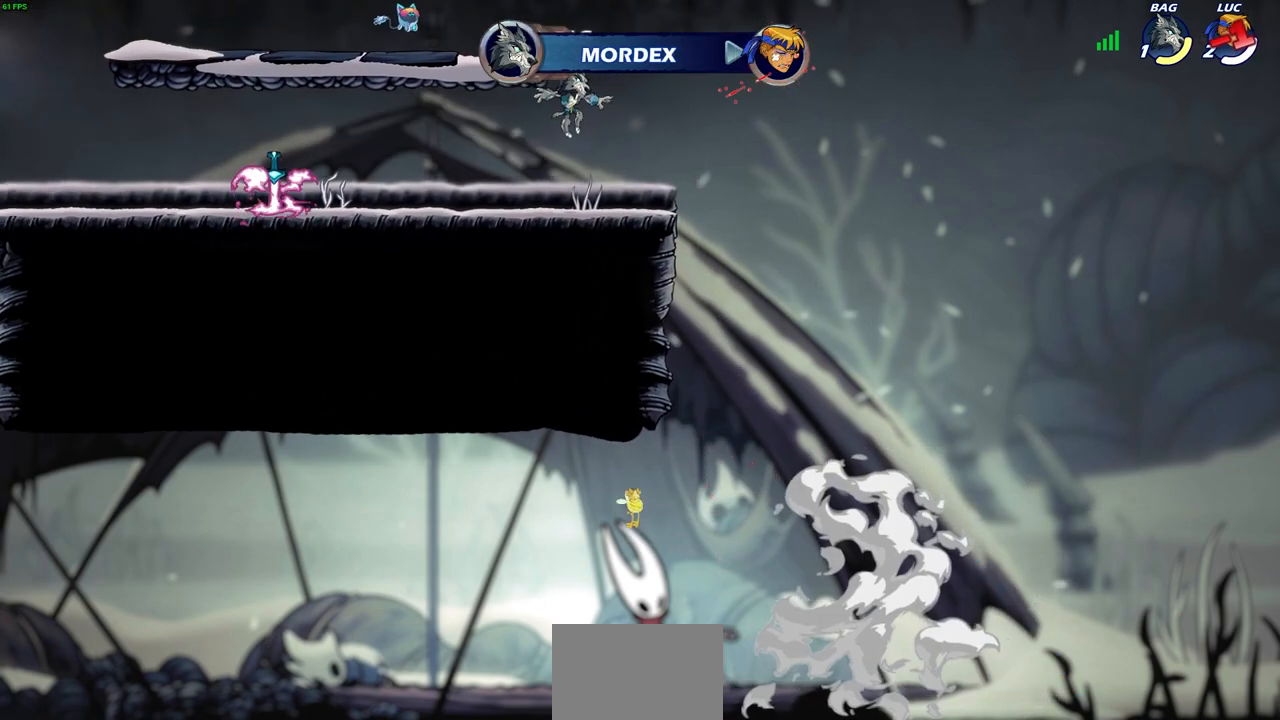
{"buttons": [], "left_stick": "center", "right_stick": "center", "events": []}
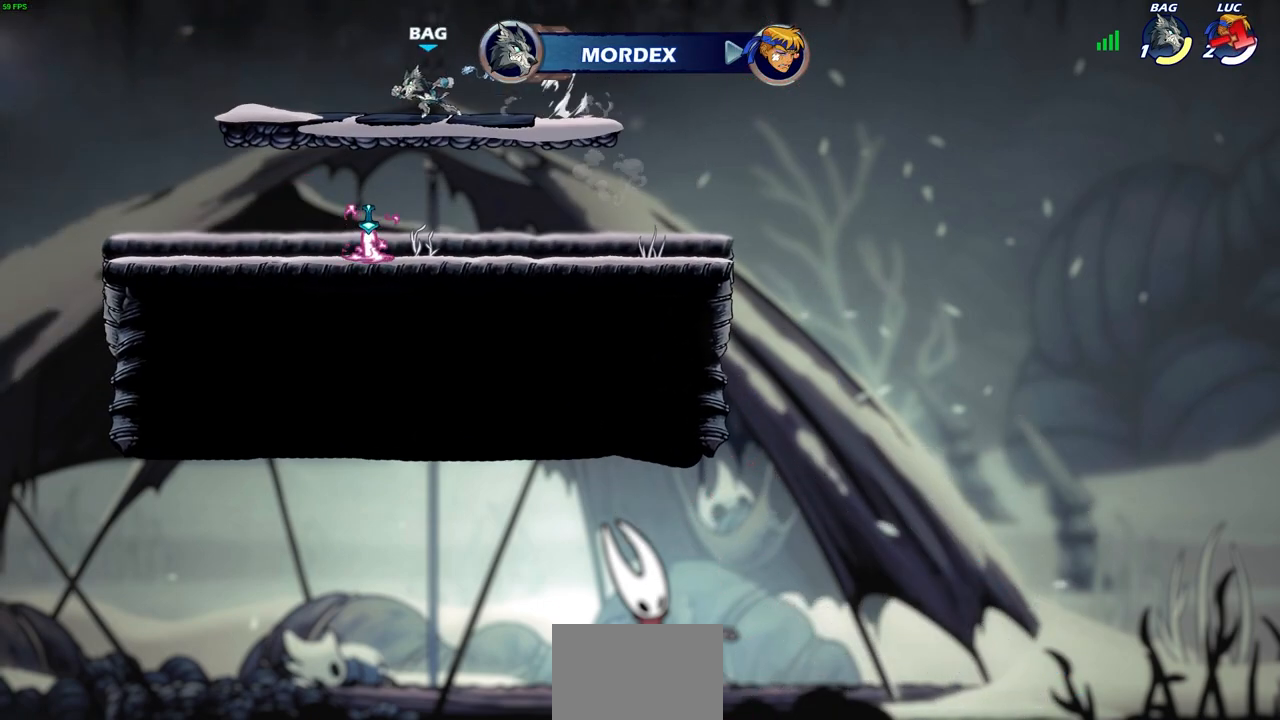
{"buttons": [], "left_stick": "center", "right_stick": "center", "events": []}
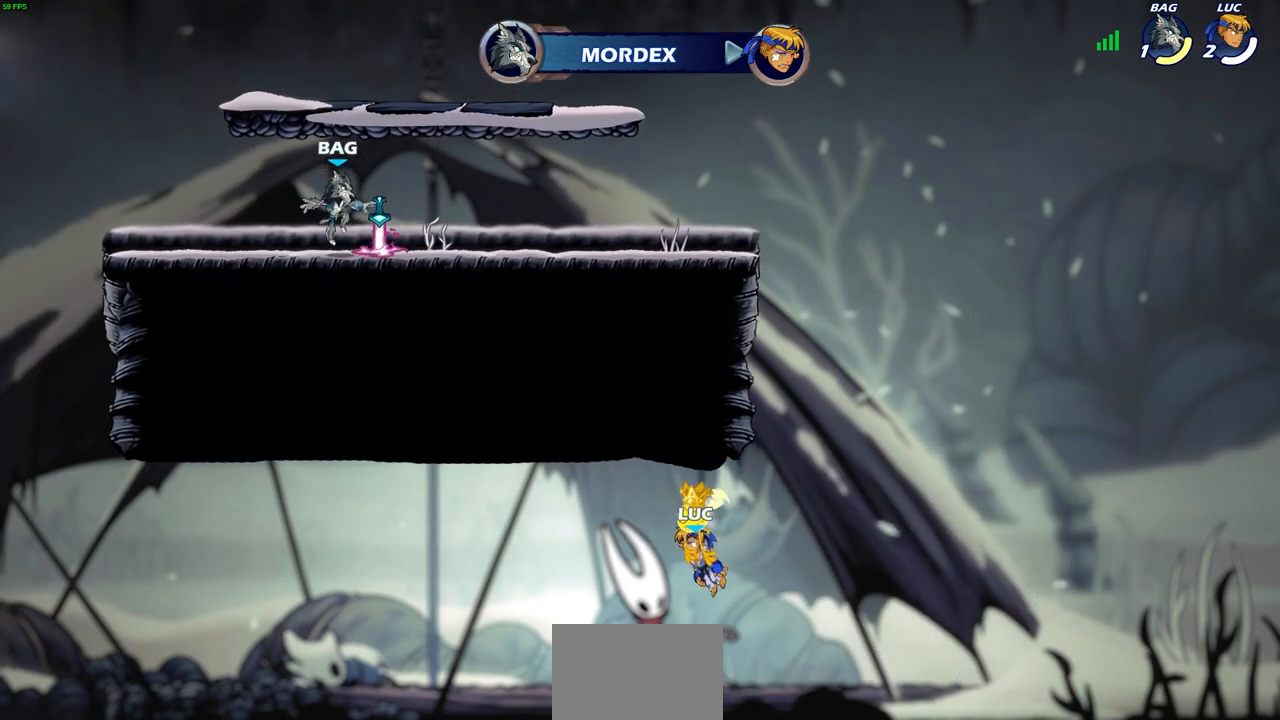
{"buttons": [], "left_stick": "center", "right_stick": "center", "events": []}
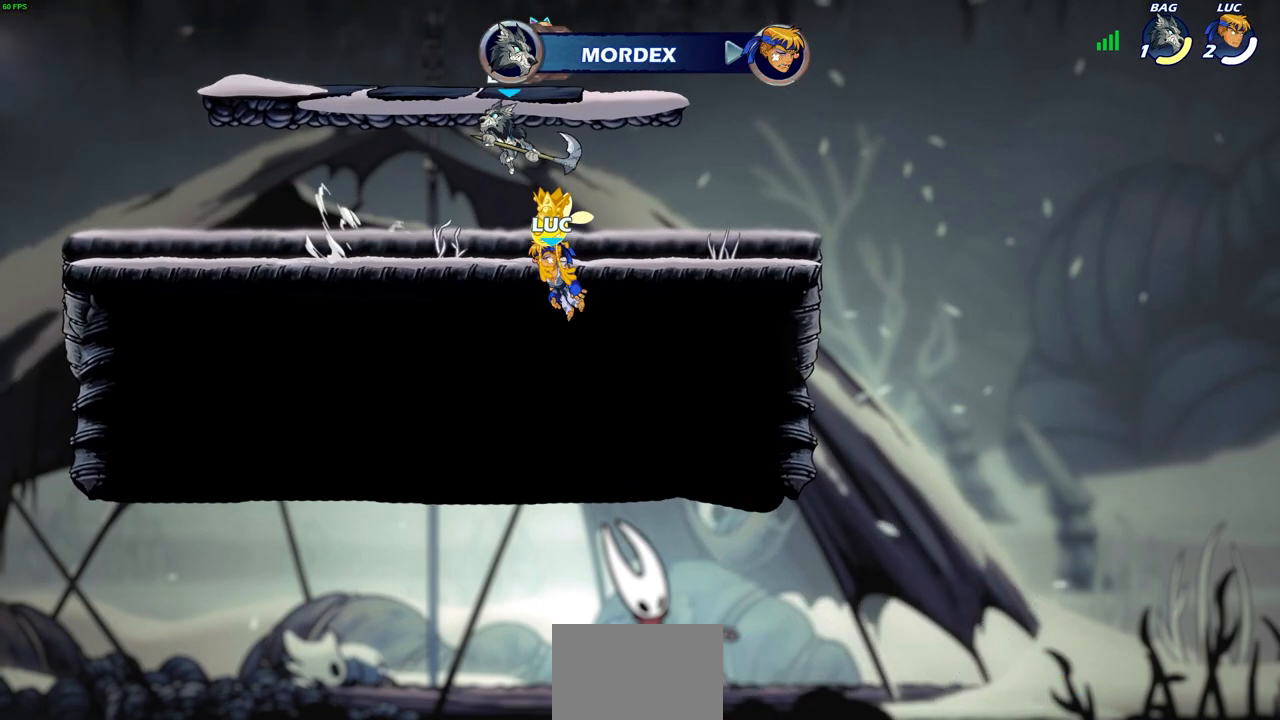
{"buttons": [], "left_stick": "center", "right_stick": "center", "events": []}
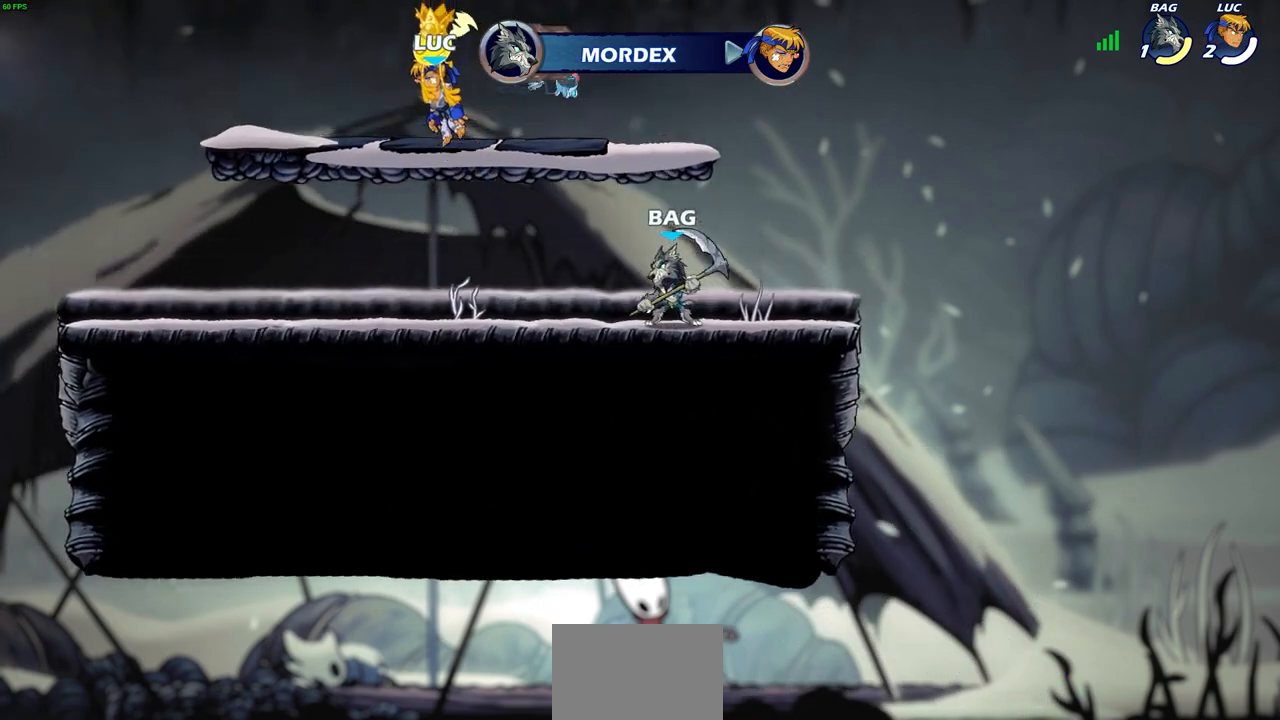
{"buttons": [], "left_stick": "center", "right_stick": "center", "events": []}
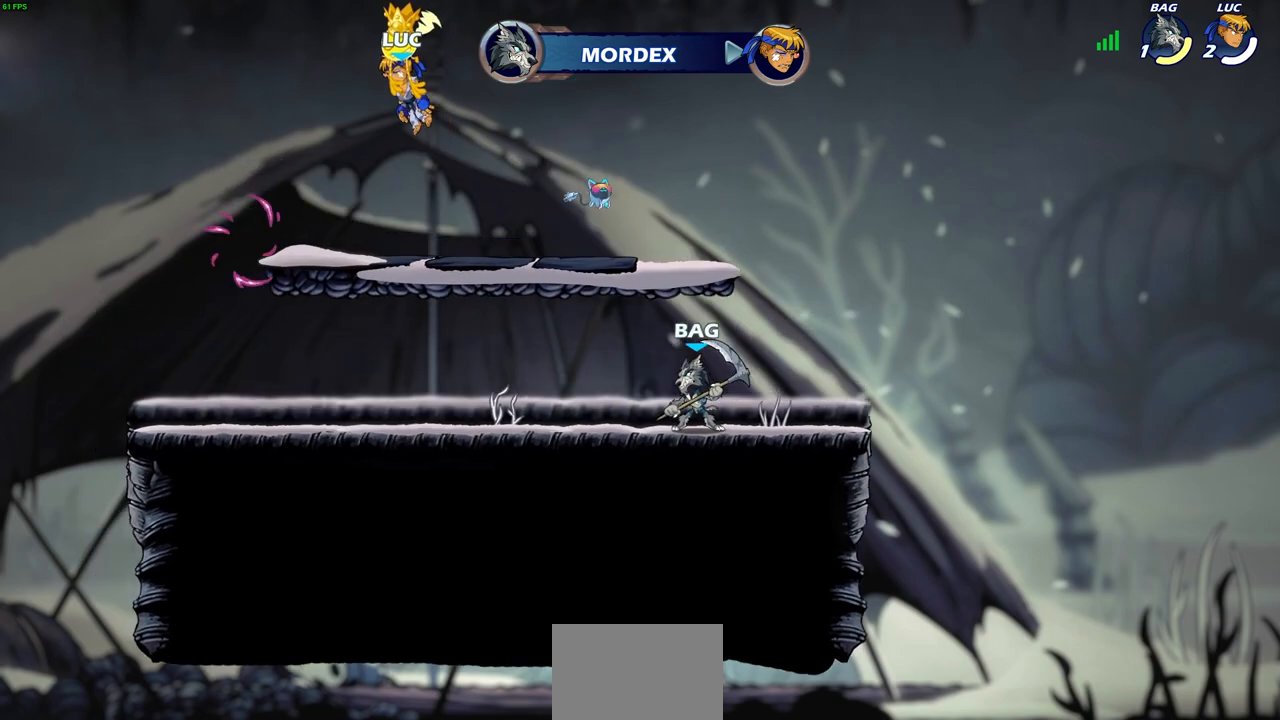
{"buttons": [], "left_stick": "center", "right_stick": "center", "events": []}
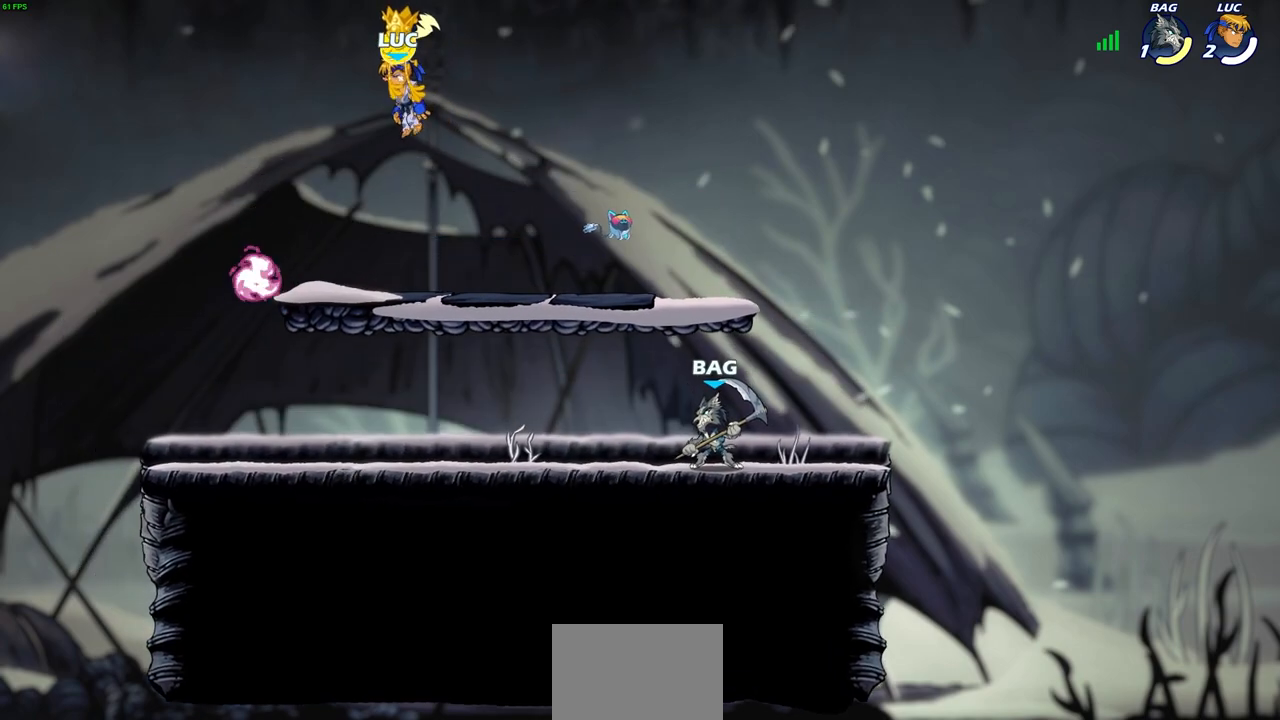
{"buttons": [], "left_stick": "center", "right_stick": "center", "events": []}
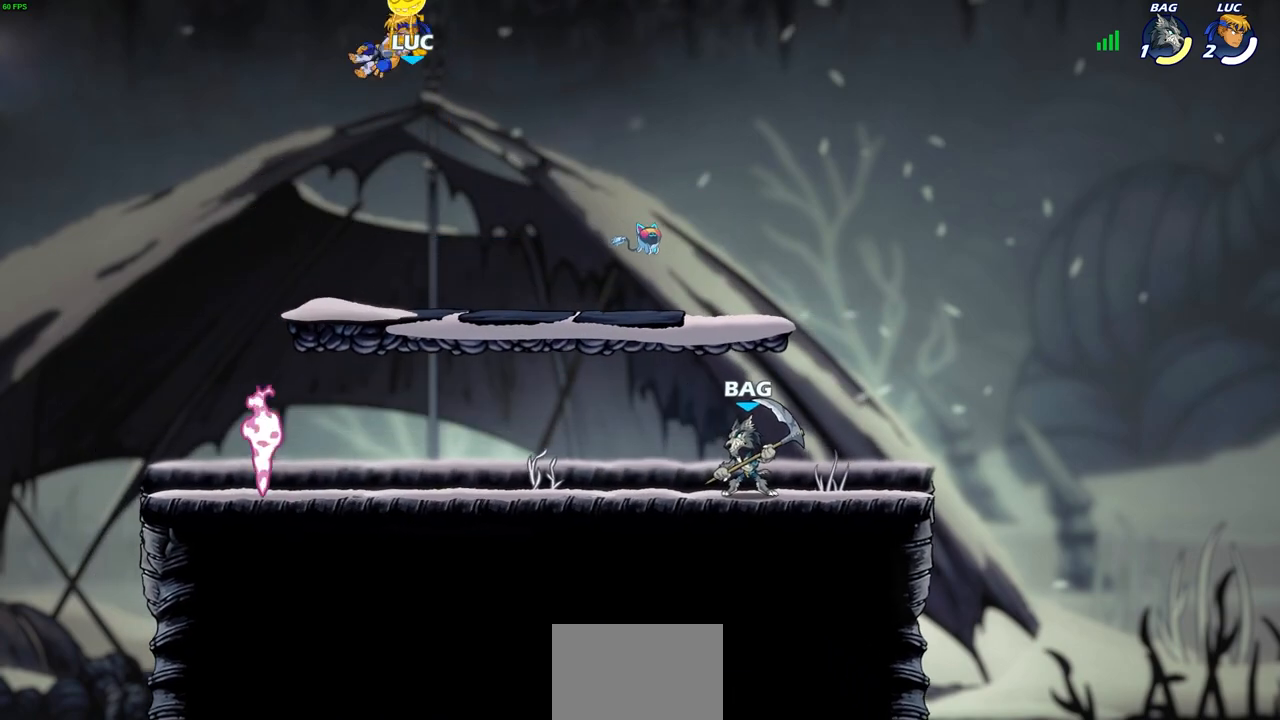
{"buttons": [], "left_stick": "left", "right_stick": "center", "events": [[367, "left_stick", "left"]]}
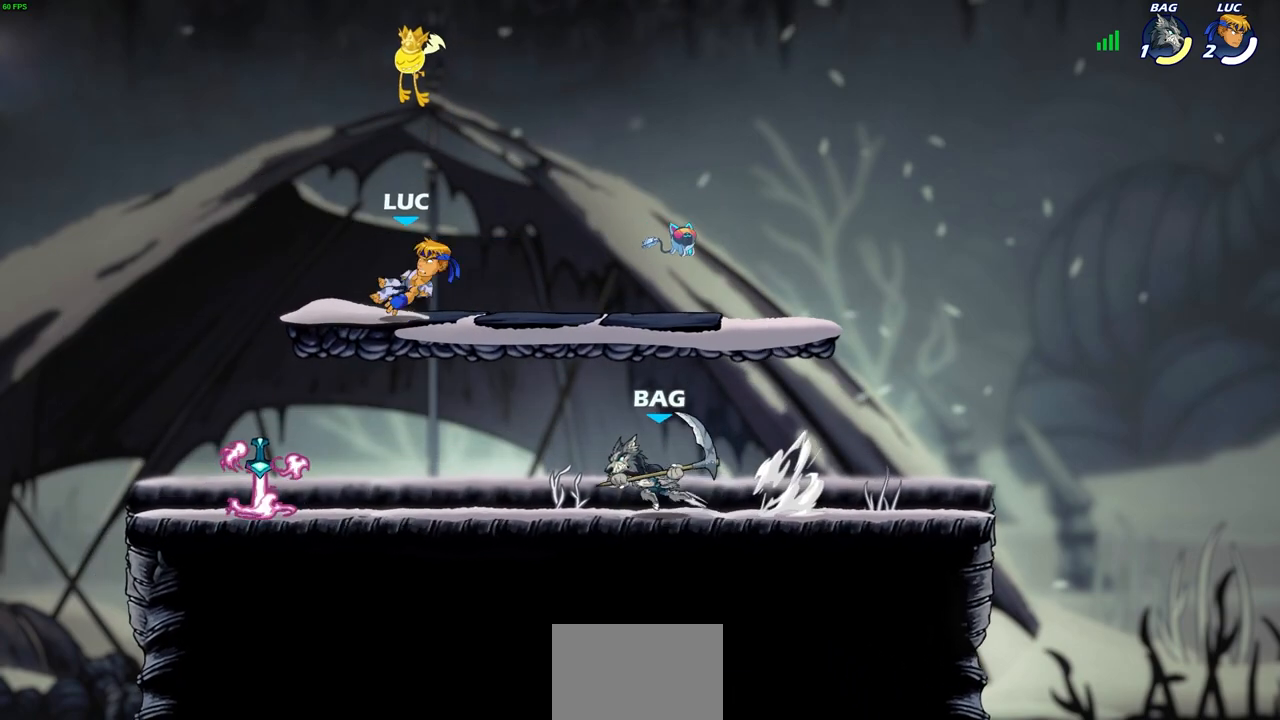
{"buttons": [], "left_stick": "down-right", "right_stick": "center", "events": [[33, "left_stick", "down-left"], [333, "left_stick", "down-right"]]}
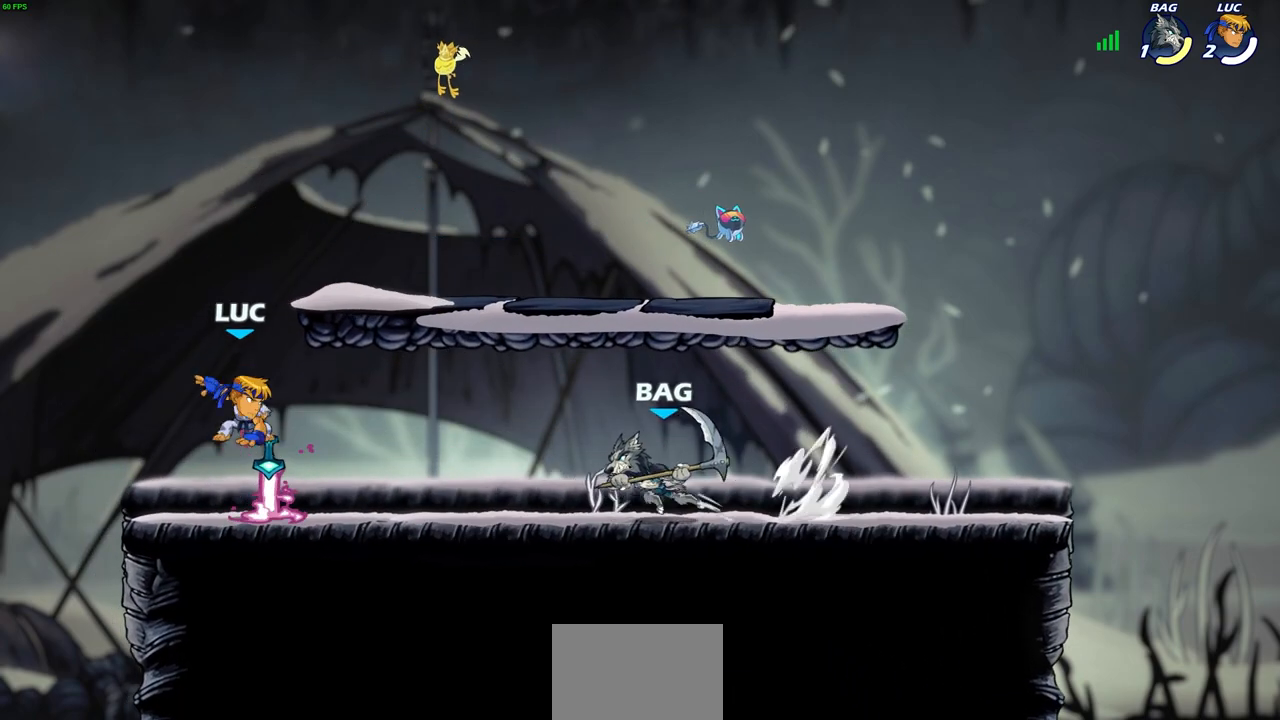
{"buttons": [], "left_stick": "center", "right_stick": "center", "events": [[50, "left_stick", "center"], [133, "R1", "down"], [217, "R1", "up"], [400, "left_stick", "down"], [433, "SQUARE", "down"], [500, "SQUARE", "up"], [500, "left_stick", "center"]]}
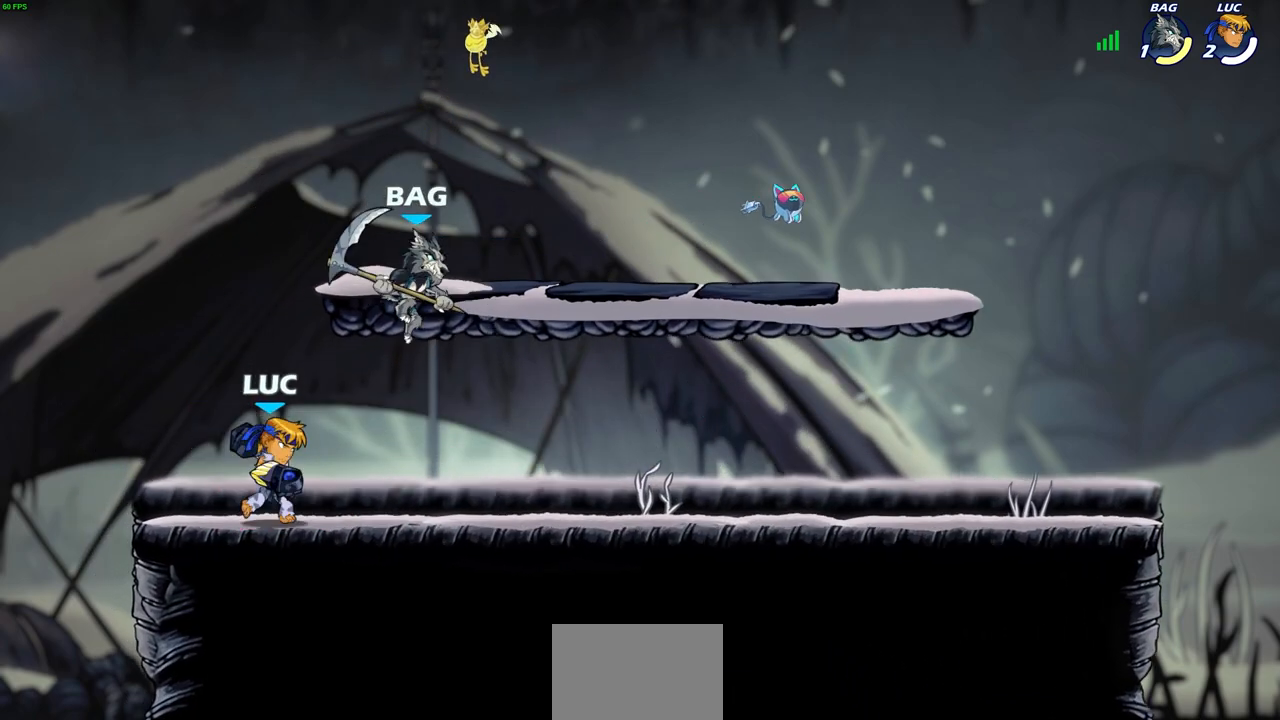
{"buttons": [], "left_stick": "up-left", "right_stick": "center", "events": [[483, "left_stick", "up-left"]]}